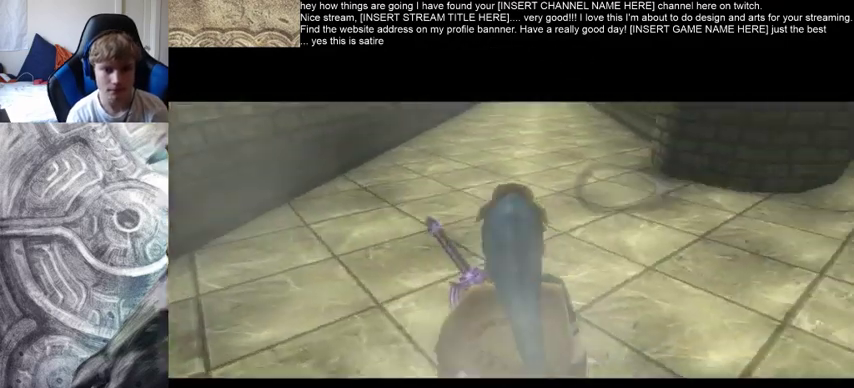
Gameplay with a controller (Xbox layout); each line is a JSON object with the inputs held at the frame after it. "events" lists button and stick changes between this image and that frame as [ms after this image, input, new state], when the widget could be followed in between. Not read: L3 R3.
{"buttons": [], "left_stick": "up", "right_stick": "center", "events": [[400, "B", "up"]]}
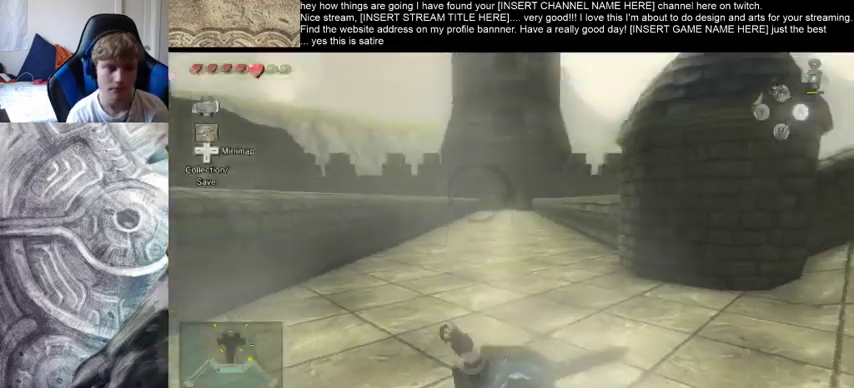
{"buttons": [], "left_stick": "up", "right_stick": "center", "events": []}
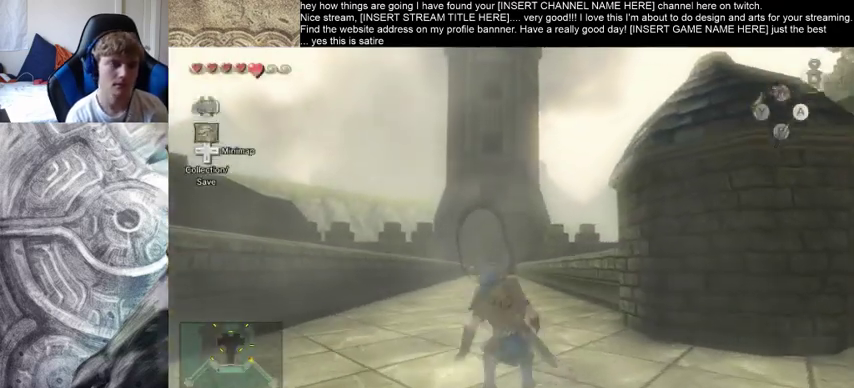
{"buttons": [], "left_stick": "up", "right_stick": "center", "events": []}
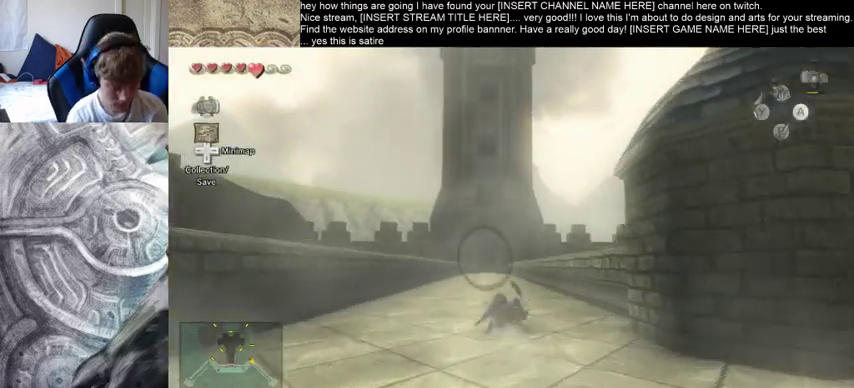
{"buttons": [], "left_stick": "up", "right_stick": "center", "events": []}
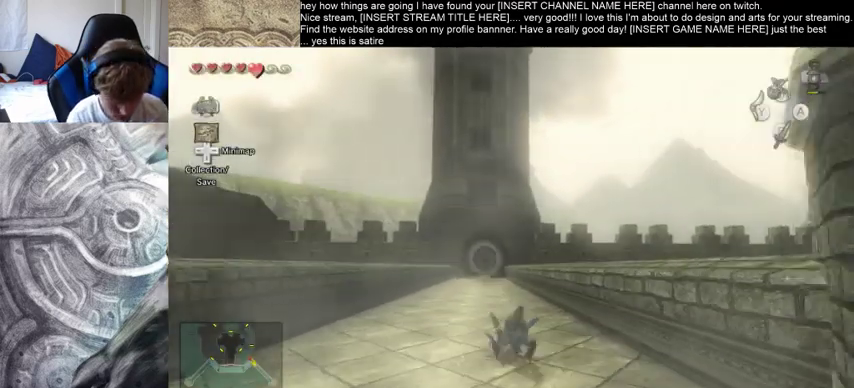
{"buttons": [], "left_stick": "up", "right_stick": "center", "events": []}
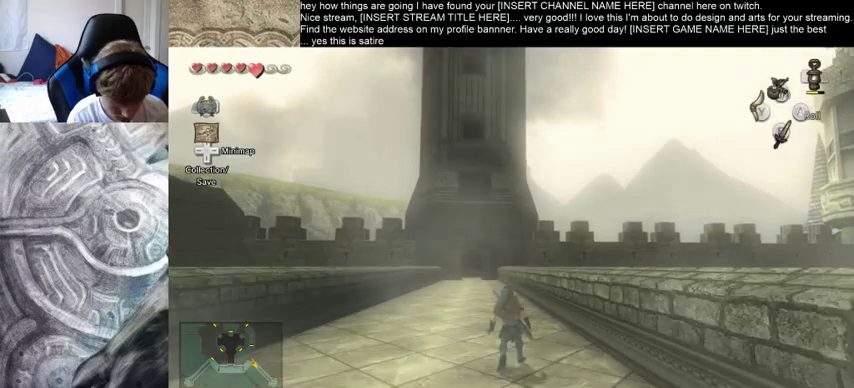
{"buttons": [], "left_stick": "up", "right_stick": "center", "events": []}
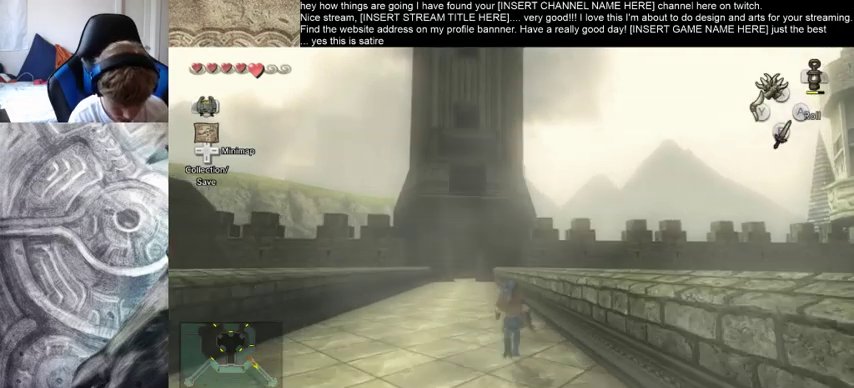
{"buttons": [], "left_stick": "up", "right_stick": "center", "events": []}
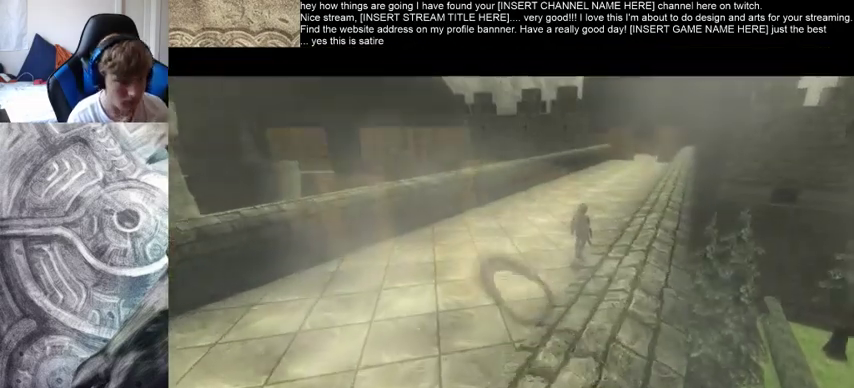
{"buttons": ["START"], "left_stick": "center", "right_stick": "center", "events": [[133, "left_stick", "center"], [433, "START", "down"]]}
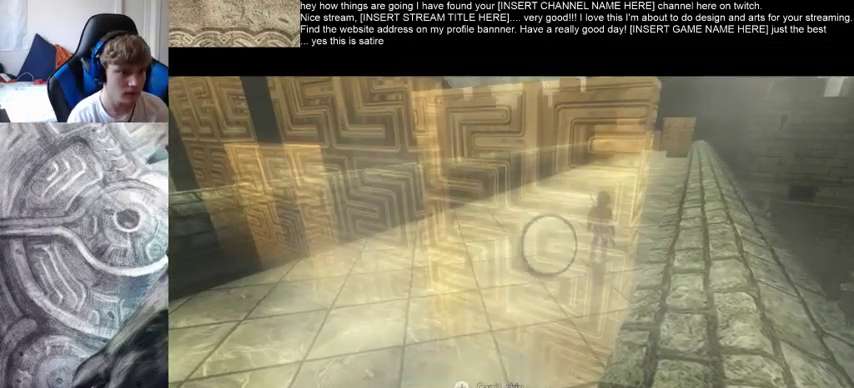
{"buttons": [], "left_stick": "center", "right_stick": "center", "events": [[333, "START", "up"], [400, "START", "down"], [500, "START", "up"]]}
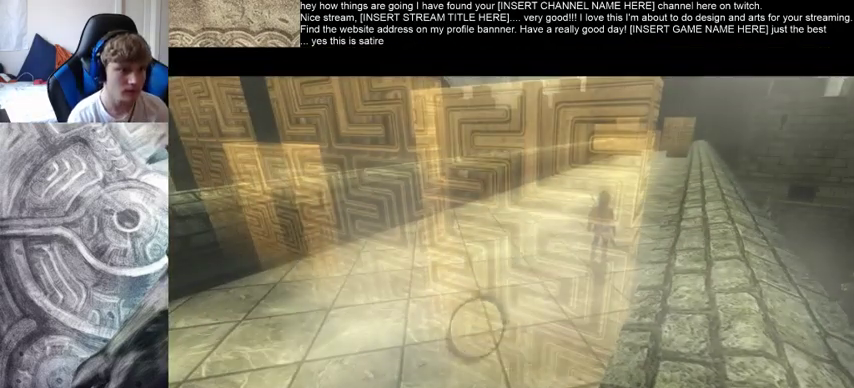
{"buttons": [], "left_stick": "center", "right_stick": "center", "events": [[33, "START", "down"], [133, "START", "up"]]}
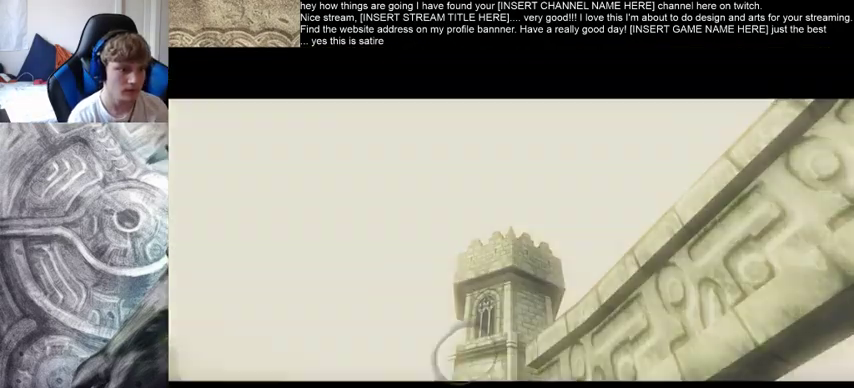
{"buttons": [], "left_stick": "center", "right_stick": "center", "events": []}
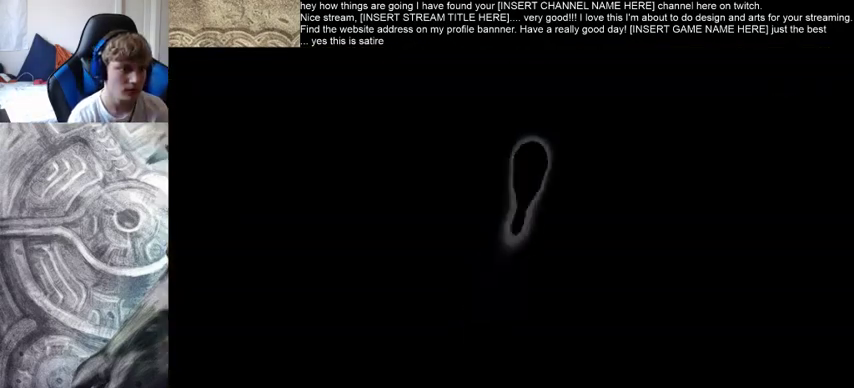
{"buttons": [], "left_stick": "down-left", "right_stick": "center", "events": [[333, "left_stick", "left"], [400, "left_stick", "down-left"]]}
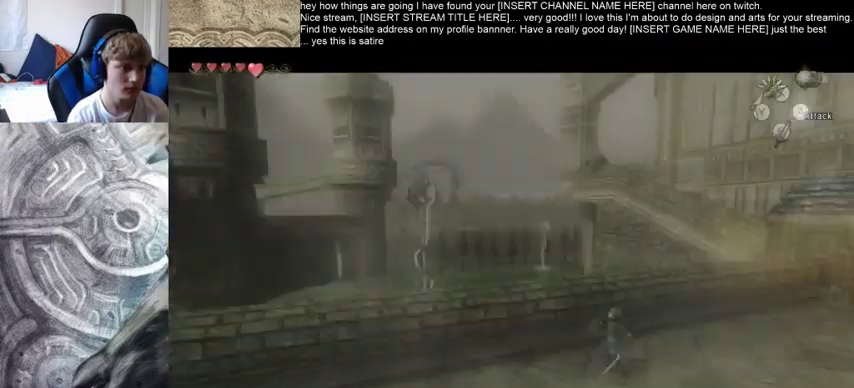
{"buttons": [], "left_stick": "down-right", "right_stick": "center"}
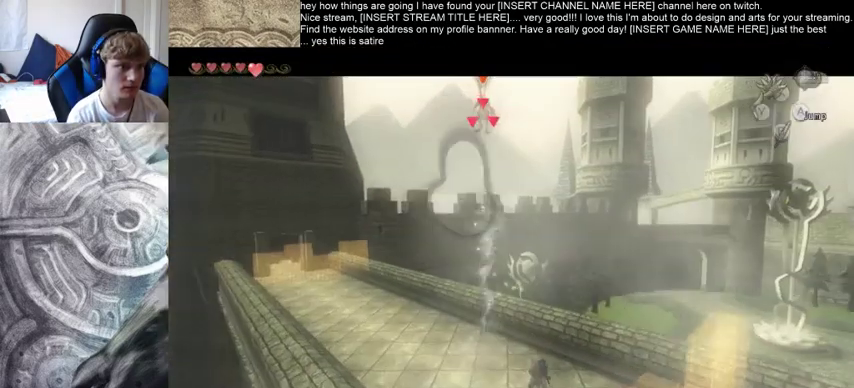
{"buttons": [], "left_stick": "center", "right_stick": "center", "events": [[200, "left_stick", "center"]]}
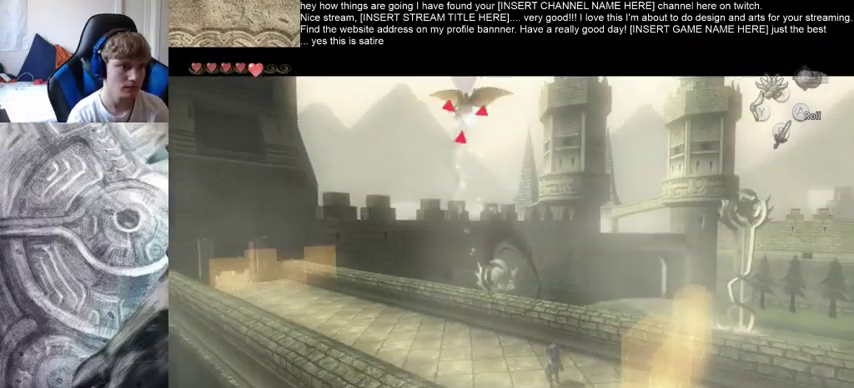
{"buttons": [], "left_stick": "center", "right_stick": "center", "events": []}
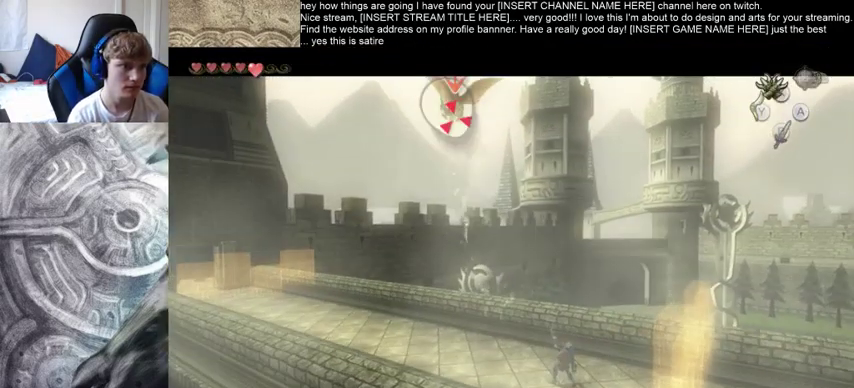
{"buttons": [], "left_stick": "center", "right_stick": "center", "events": []}
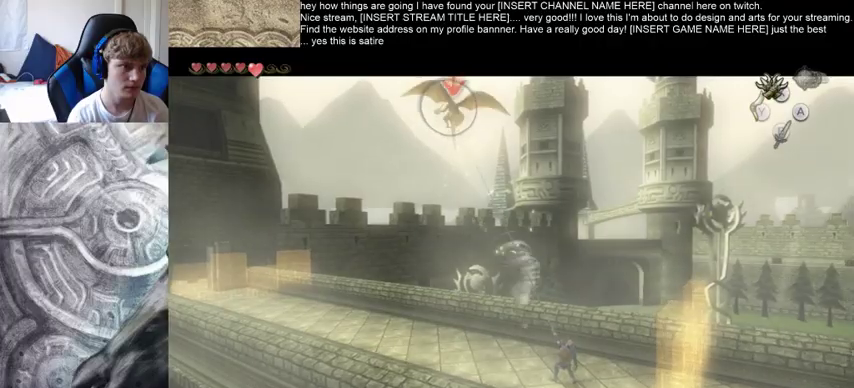
{"buttons": [], "left_stick": "center", "right_stick": "center", "events": []}
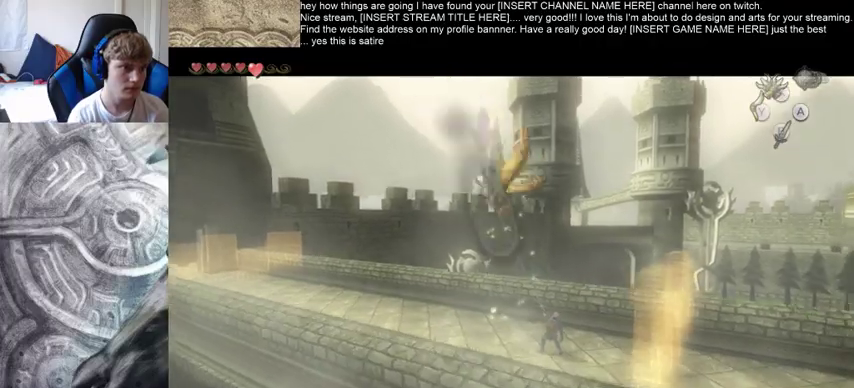
{"buttons": [], "left_stick": "up", "right_stick": "center", "events": [[167, "left_stick", "up"]]}
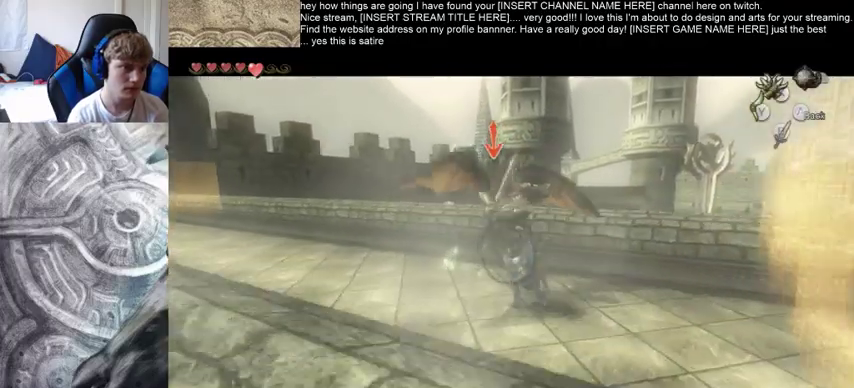
{"buttons": [], "left_stick": "up", "right_stick": "center", "events": []}
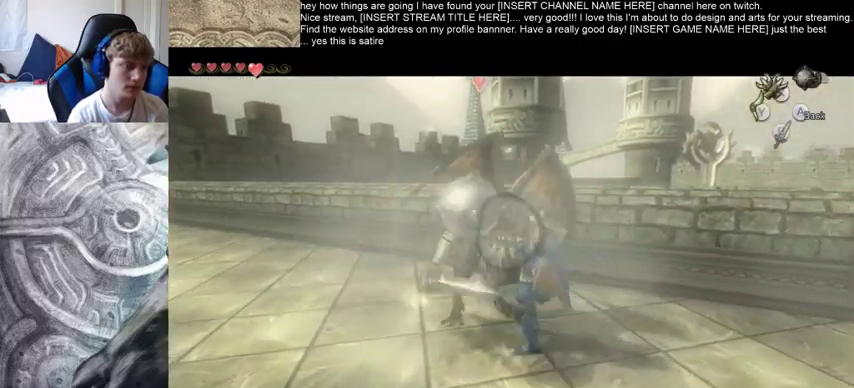
{"buttons": [], "left_stick": "up", "right_stick": "center", "events": []}
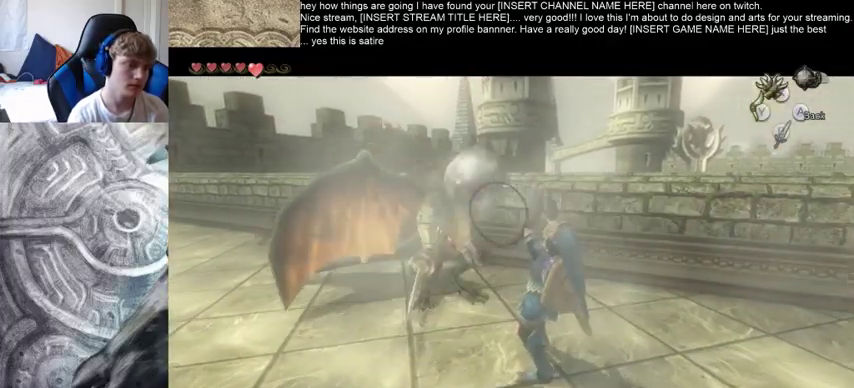
{"buttons": [], "left_stick": "up", "right_stick": "center", "events": []}
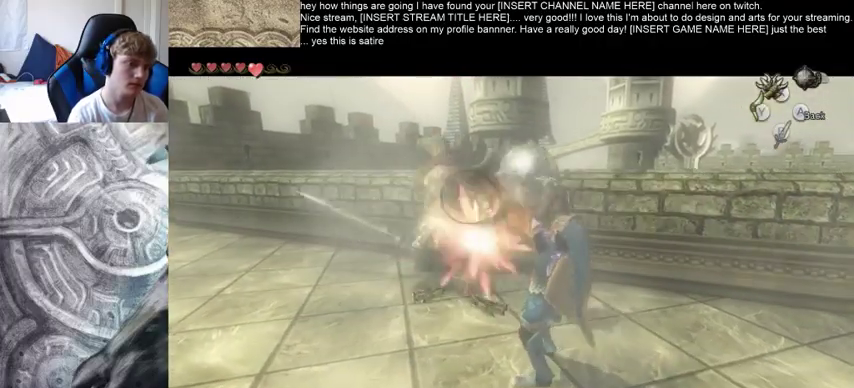
{"buttons": [], "left_stick": "up", "right_stick": "center", "events": []}
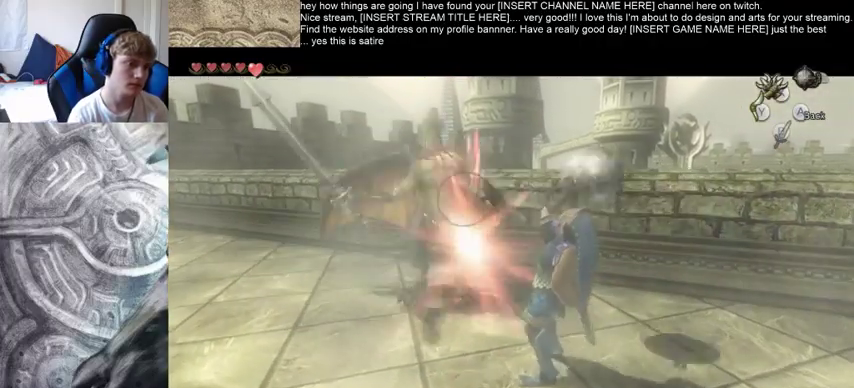
{"buttons": [], "left_stick": "up", "right_stick": "center", "events": []}
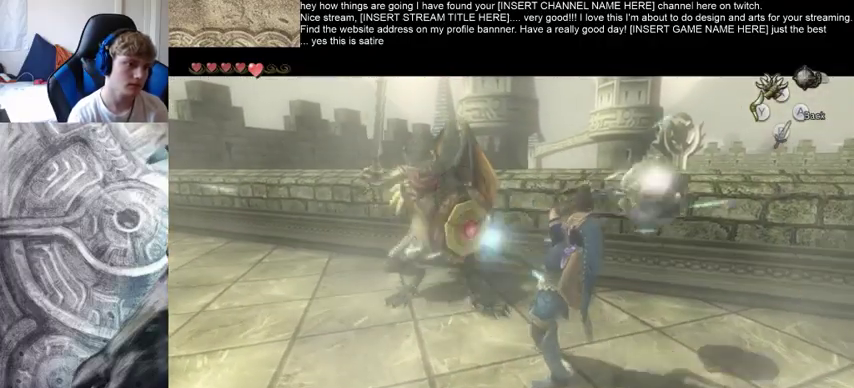
{"buttons": [], "left_stick": "center", "right_stick": "center", "events": [[67, "left_stick", "center"]]}
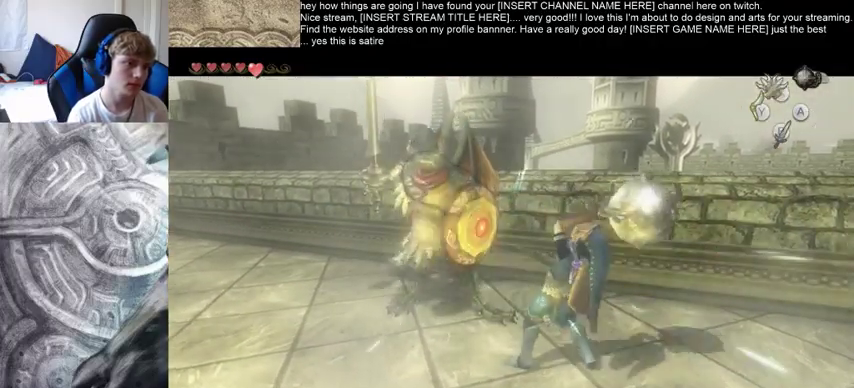
{"buttons": [], "left_stick": "center", "right_stick": "down-right", "events": [[233, "right_stick", "down-right"]]}
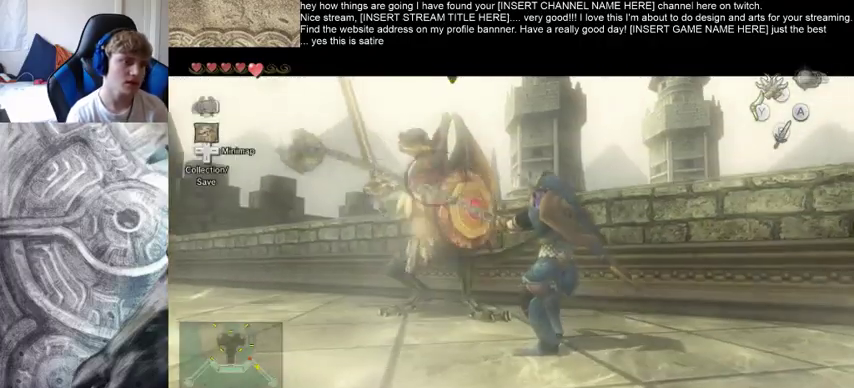
{"buttons": [], "left_stick": "center", "right_stick": "down", "events": [[400, "right_stick", "down"]]}
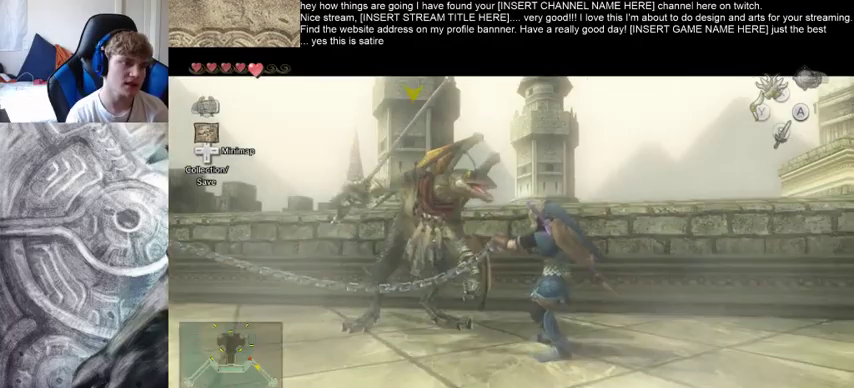
{"buttons": [], "left_stick": "center", "right_stick": "down-left", "events": [[367, "right_stick", "down-left"]]}
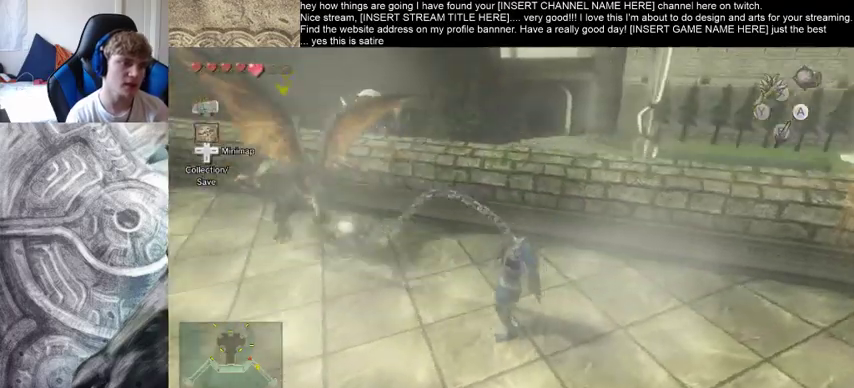
{"buttons": [], "left_stick": "center", "right_stick": "center", "events": [[200, "right_stick", "center"]]}
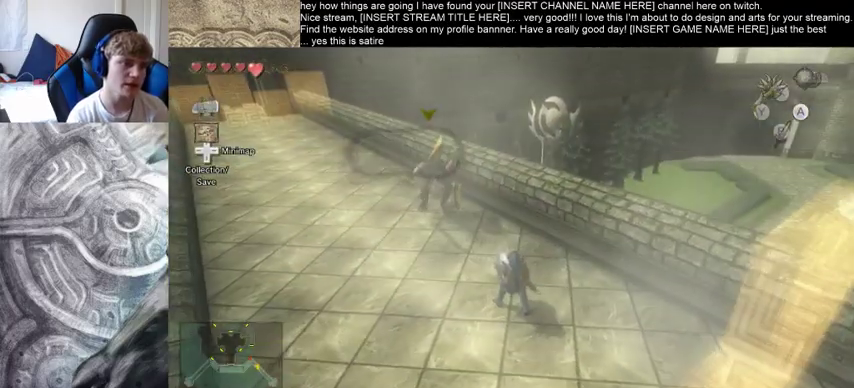
{"buttons": [], "left_stick": "center", "right_stick": "center", "events": []}